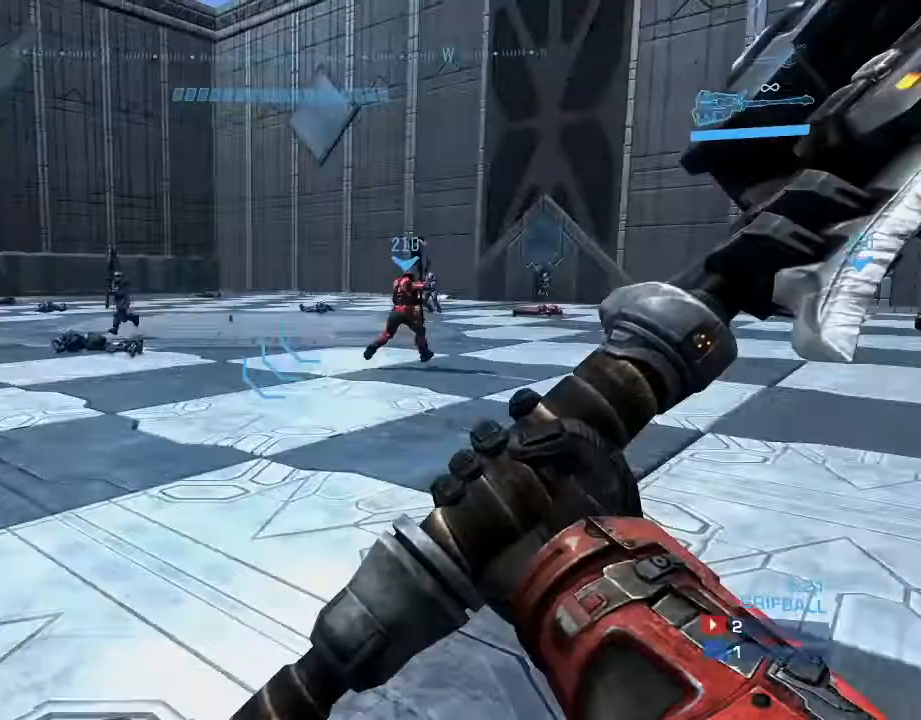
Gameplay with a controller (Xbox layout); each line is a JSON object with the inputs held at the frame after it (dt_ms = milliseconds from this image to that frame). "events" lists button and stick changes between this image and that frame as [ms after this image, input, new state], when the widget could be followed in between.
{"dt_ms": 500, "buttons": [], "left_stick": "right", "right_stick": "left", "events": [[300, "left_stick", "right"], [333, "right_stick", "left"]]}
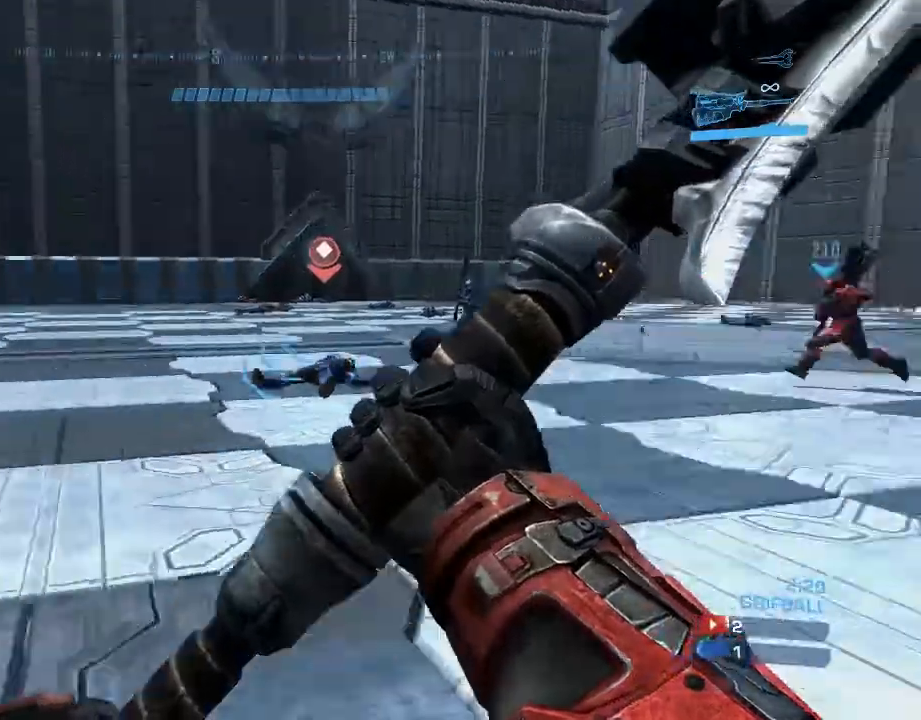
{"dt_ms": 500, "buttons": [], "left_stick": "down-right", "right_stick": "center", "events": [[33, "right_stick", "center"], [67, "left_stick", "down-right"]]}
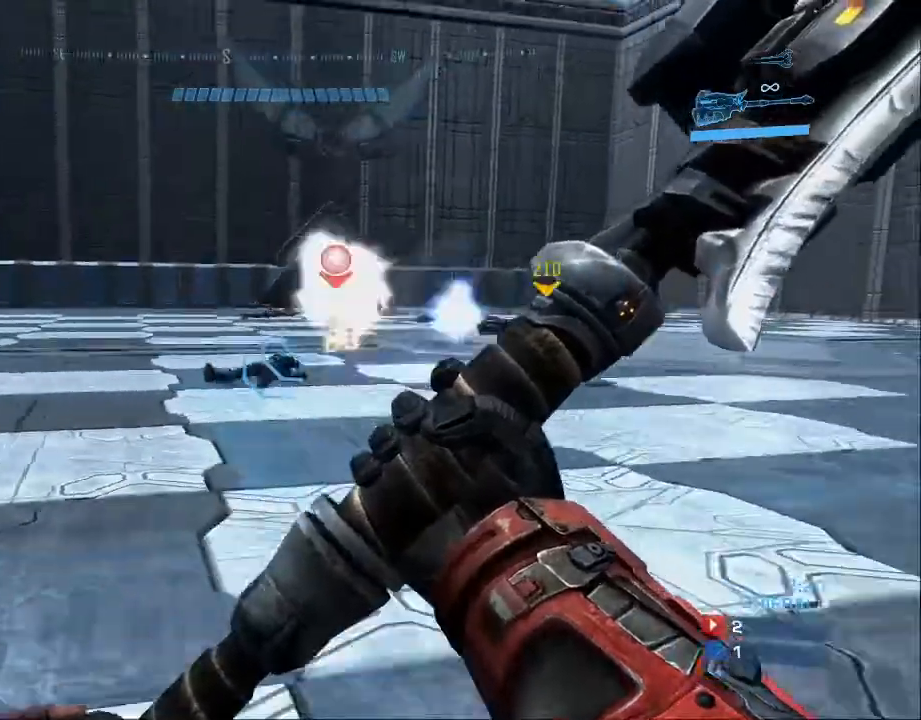
{"dt_ms": 500, "buttons": [], "left_stick": "down-right", "right_stick": "center", "events": [[33, "B", "down"], [67, "left_stick", "down-left"], [167, "left_stick", "center"], [267, "left_stick", "down-right"], [500, "B", "up"]]}
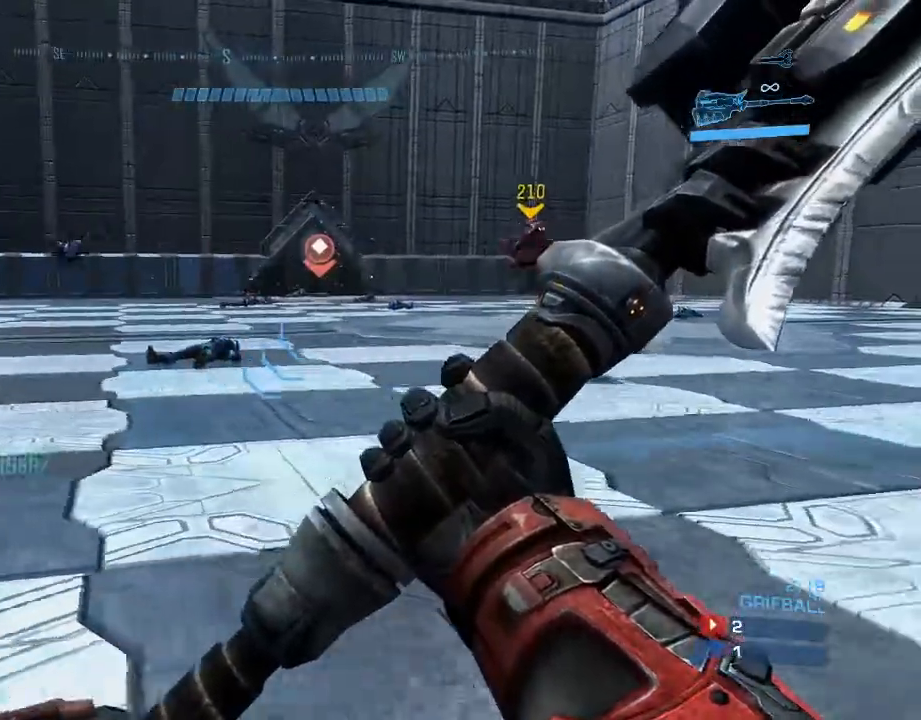
{"dt_ms": 500, "buttons": ["A"], "left_stick": "up-right", "right_stick": "center", "events": [[133, "right_stick", "down-right"], [233, "right_stick", "right"], [300, "left_stick", "right"], [400, "left_stick", "up-right"], [433, "right_stick", "center"], [500, "A", "down"]]}
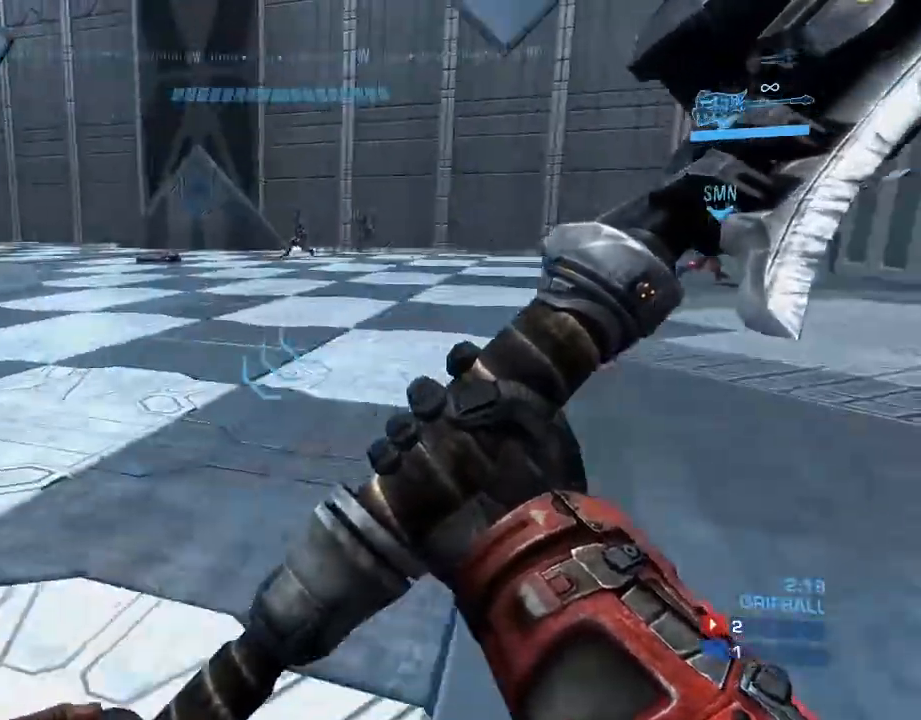
{"dt_ms": 500, "buttons": [], "left_stick": "right", "right_stick": "left", "events": [[133, "A", "up"], [133, "left_stick", "right"], [267, "right_stick", "down"], [333, "R2", "down"], [400, "right_stick", "left"], [500, "R2", "up"]]}
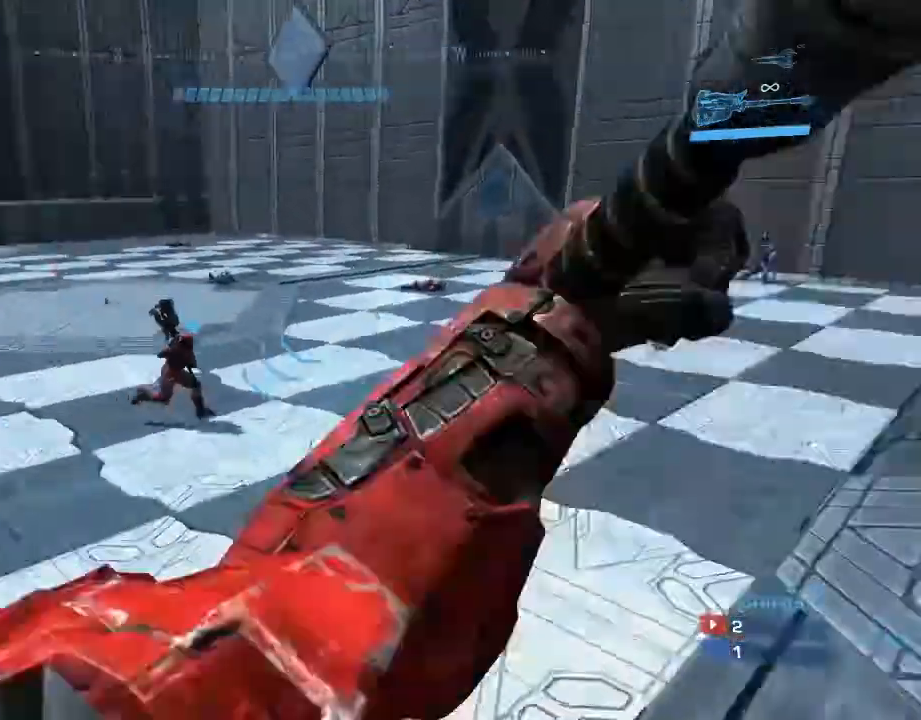
{"dt_ms": 500, "buttons": [], "left_stick": "right", "right_stick": "right", "events": [[267, "right_stick", "right"]]}
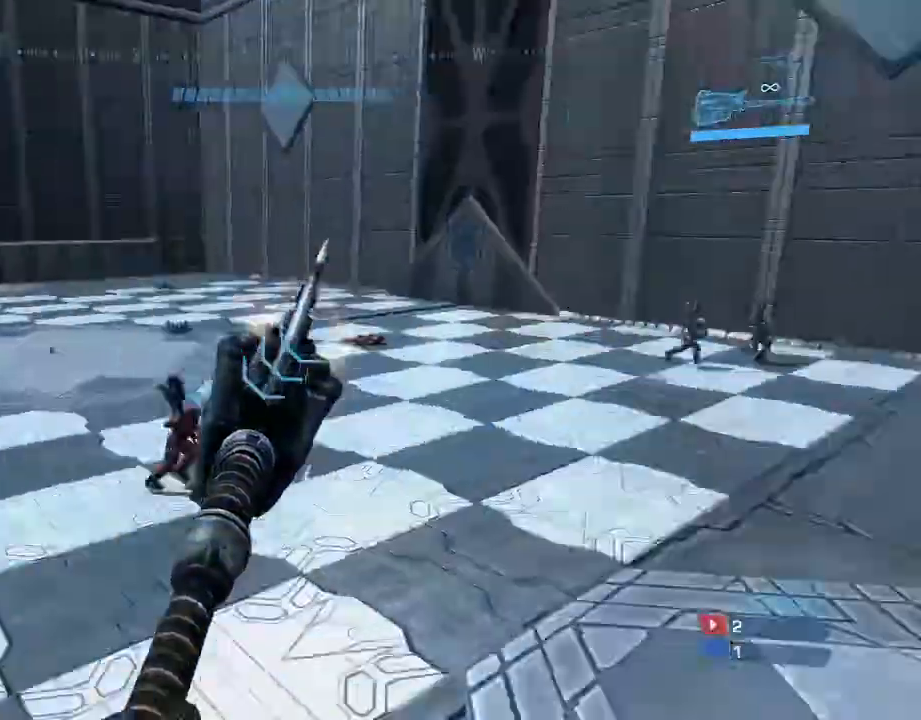
{"dt_ms": 500, "buttons": [], "left_stick": "right", "right_stick": "center", "events": [[167, "right_stick", "center"]]}
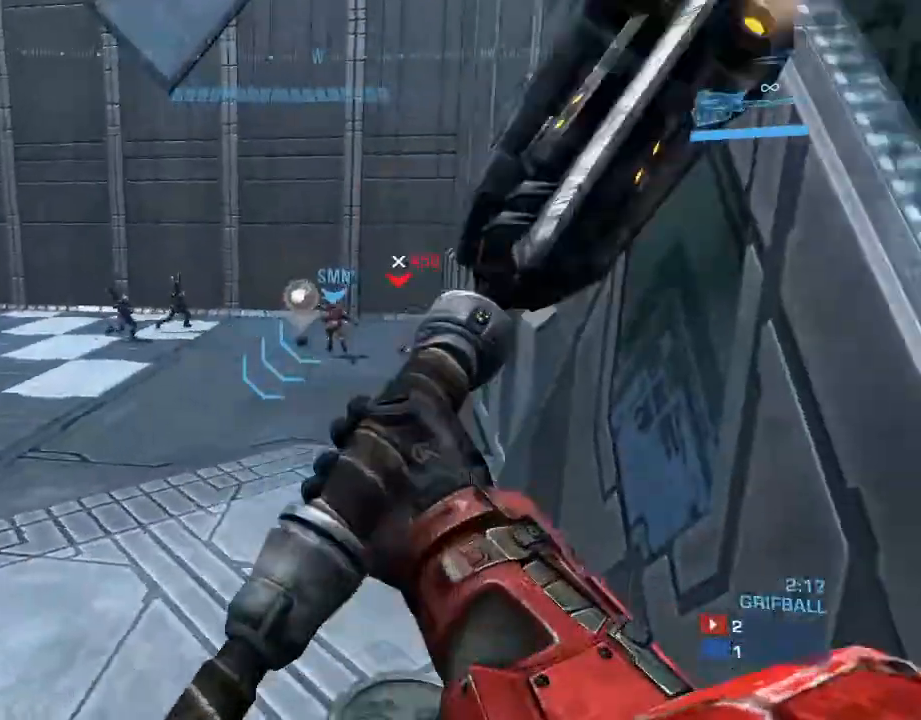
{"dt_ms": 500, "buttons": [], "left_stick": "up", "right_stick": "center", "events": [[100, "left_stick", "up"]]}
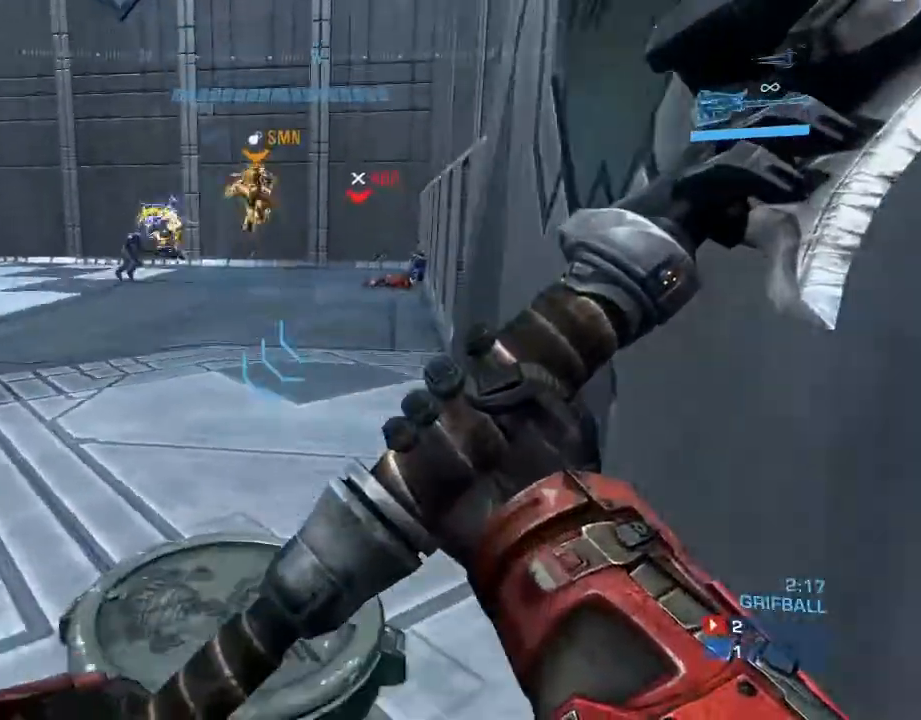
{"dt_ms": 500, "buttons": [], "left_stick": "up", "right_stick": "center", "events": [[133, "right_stick", "up-left"], [300, "right_stick", "center"]]}
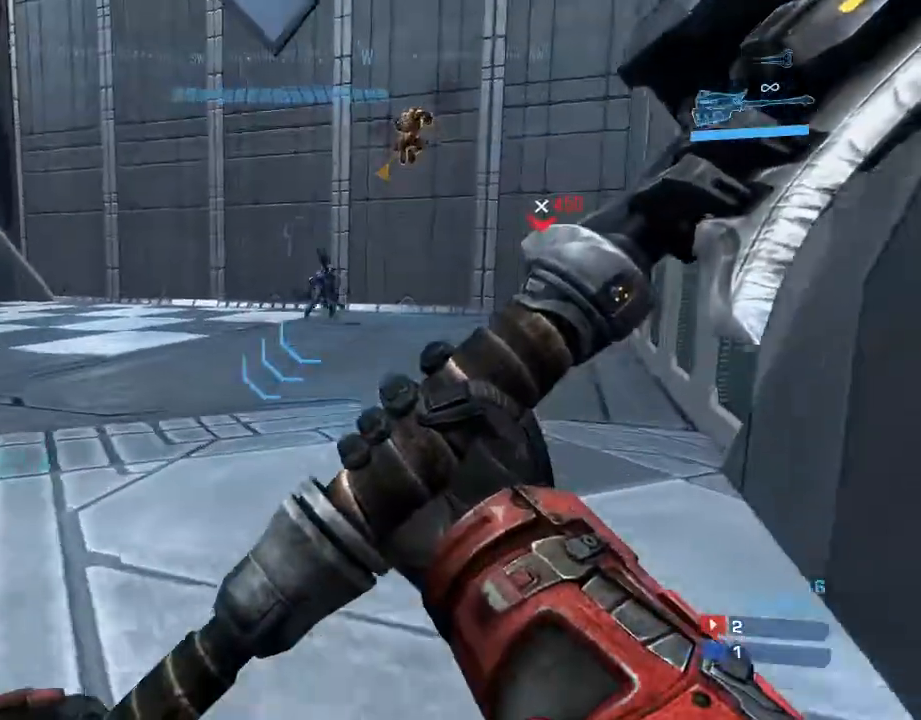
{"dt_ms": 500, "buttons": [], "left_stick": "down", "right_stick": "center", "events": [[267, "left_stick", "right"], [367, "left_stick", "down"]]}
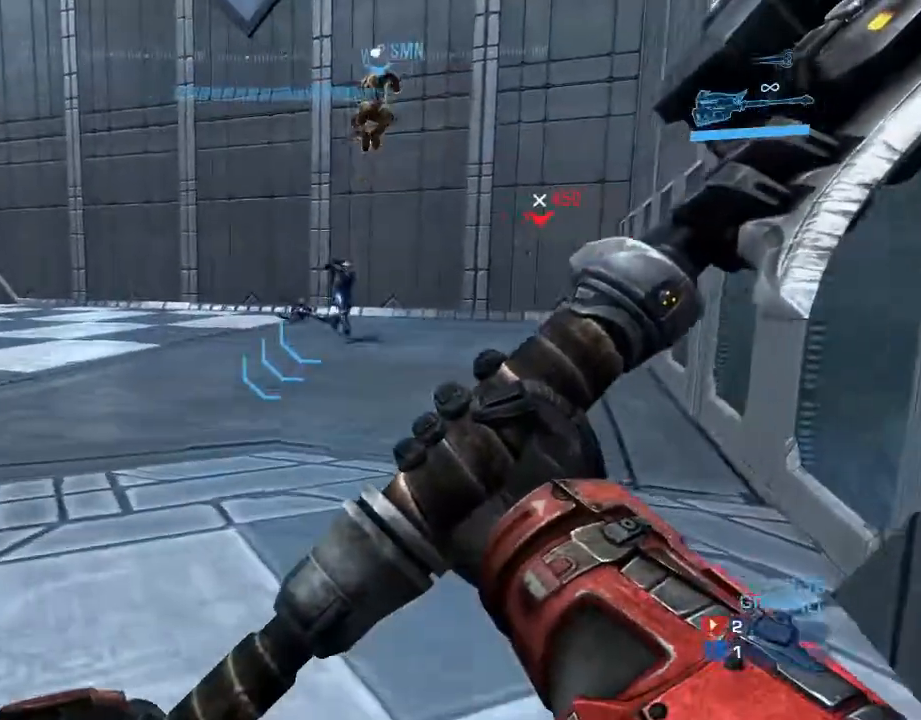
{"dt_ms": 500, "buttons": [], "left_stick": "up", "right_stick": "center", "events": [[367, "left_stick", "up-right"], [433, "left_stick", "up"]]}
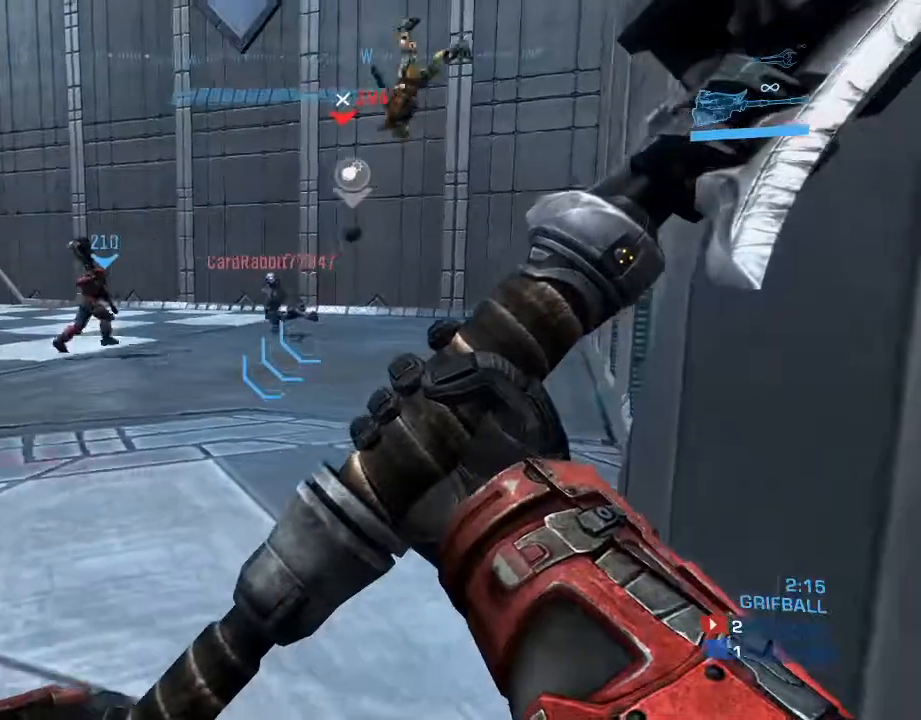
{"dt_ms": 500, "buttons": [], "left_stick": "up", "right_stick": "center", "events": []}
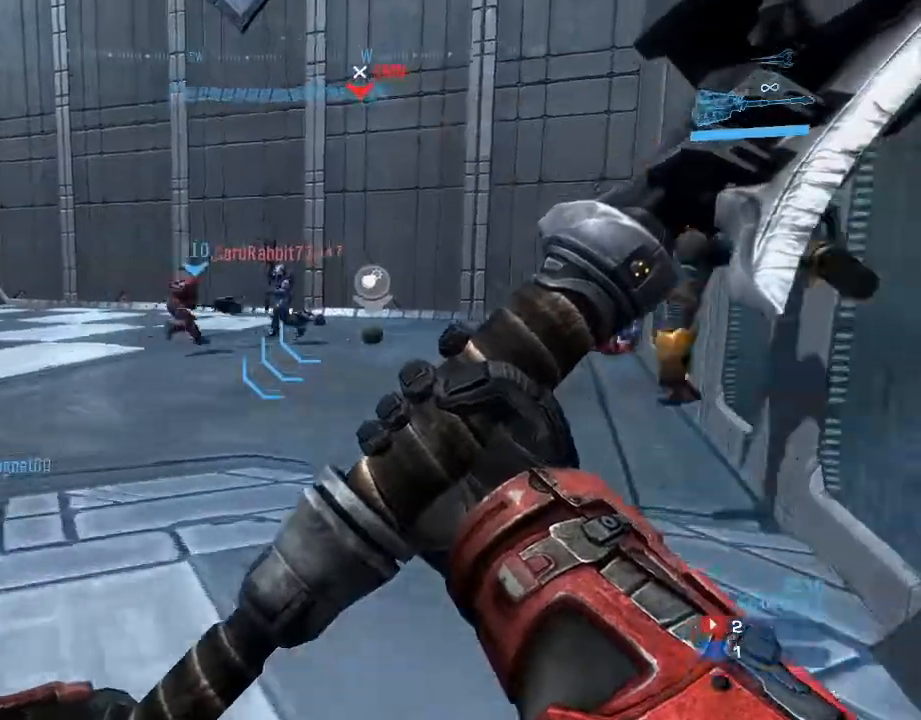
{"dt_ms": 500, "buttons": [], "left_stick": "up-right", "right_stick": "left", "events": [[333, "left_stick", "up-right"], [500, "right_stick", "left"]]}
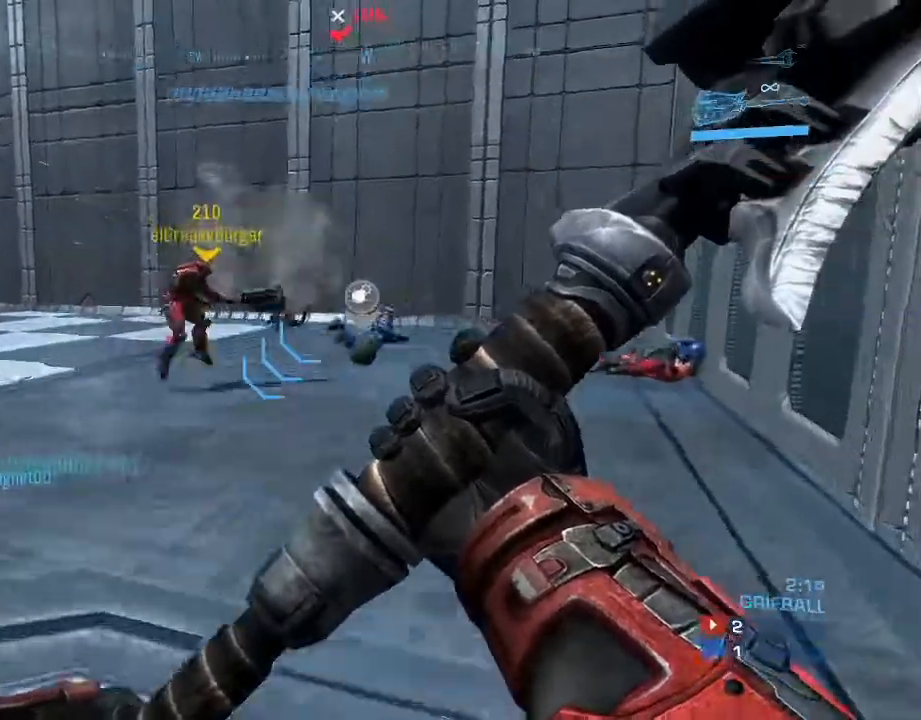
{"dt_ms": 500, "buttons": [], "left_stick": "up", "right_stick": "right", "events": [[167, "right_stick", "center"], [367, "right_stick", "right"], [433, "left_stick", "up"]]}
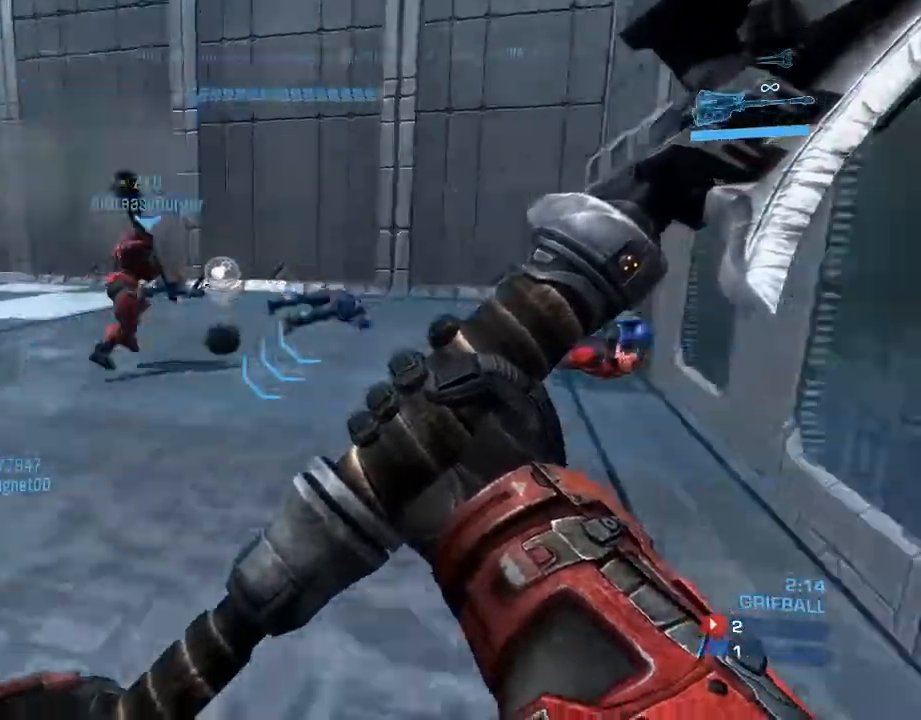
{"dt_ms": 500, "buttons": [], "left_stick": "up-right", "right_stick": "center", "events": [[33, "right_stick", "center"], [133, "right_stick", "left"], [267, "left_stick", "up-right"], [500, "right_stick", "center"]]}
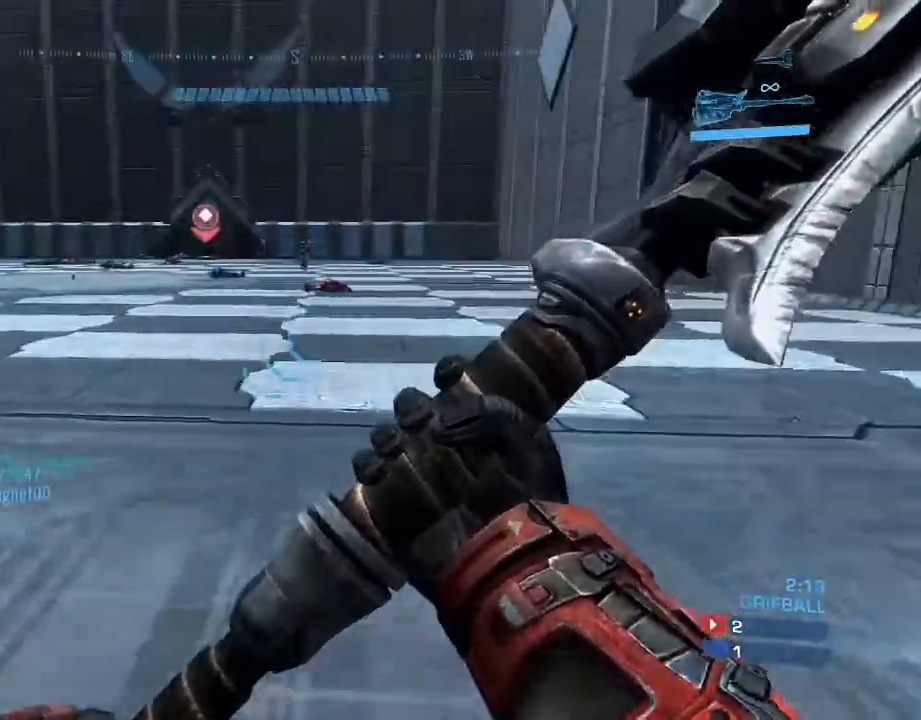
{"dt_ms": 500, "buttons": [], "left_stick": "up-right", "right_stick": "right", "events": [[100, "right_stick", "left"], [333, "right_stick", "center"], [400, "right_stick", "right"]]}
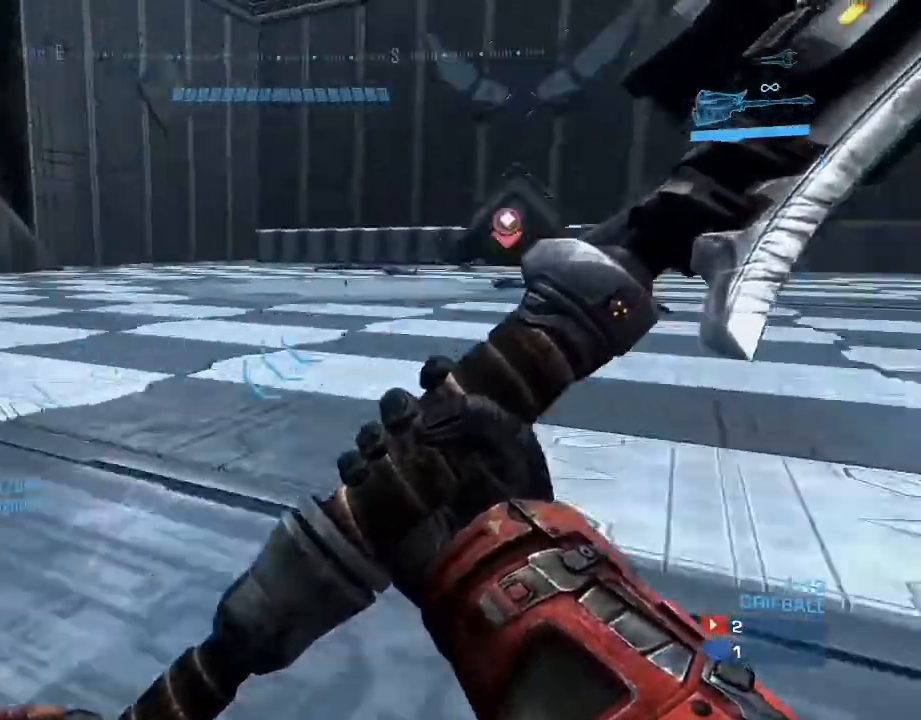
{"dt_ms": 500, "buttons": [], "left_stick": "up-right", "right_stick": "down", "events": [[100, "right_stick", "center"], [300, "right_stick", "down"]]}
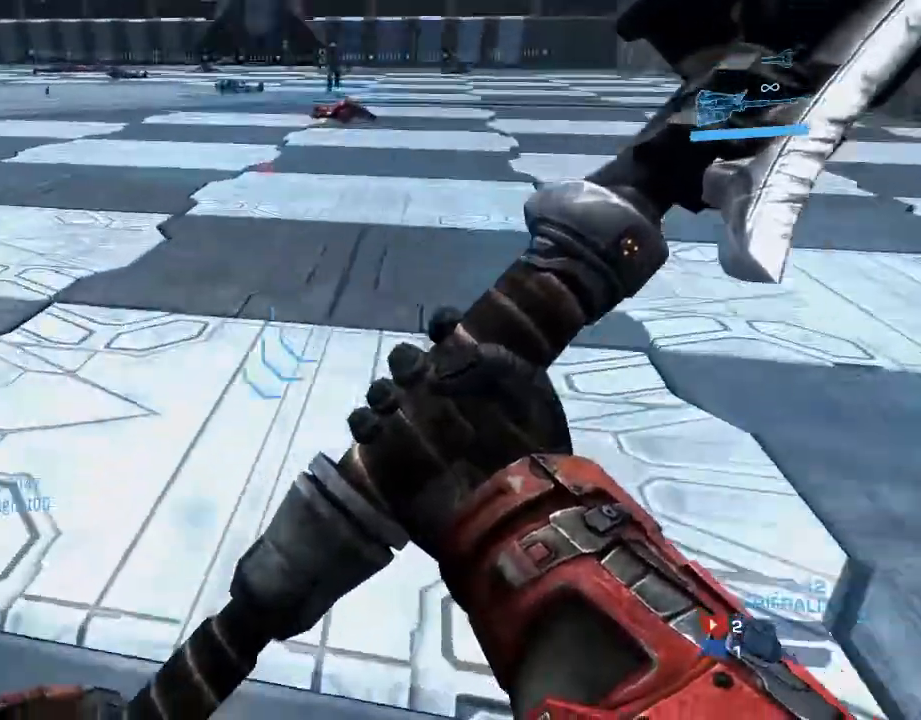
{"dt_ms": 500, "buttons": [], "left_stick": "up", "right_stick": "center", "events": [[33, "right_stick", "center"], [67, "left_stick", "up"], [200, "right_stick", "up"], [467, "right_stick", "center"]]}
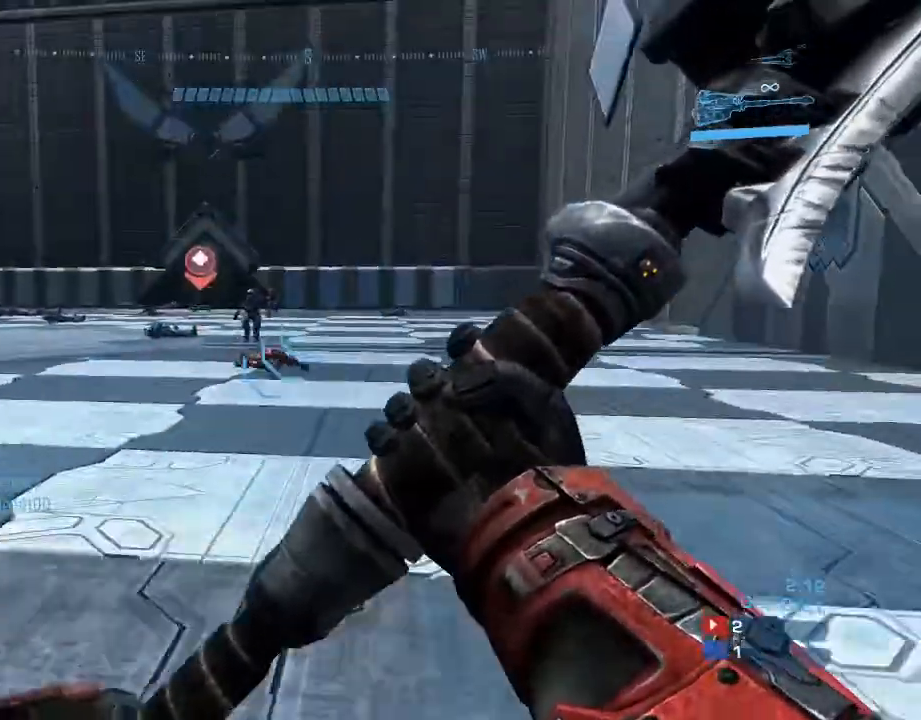
{"dt_ms": 500, "buttons": [], "left_stick": "up-left", "right_stick": "center", "events": [[333, "left_stick", "up-left"]]}
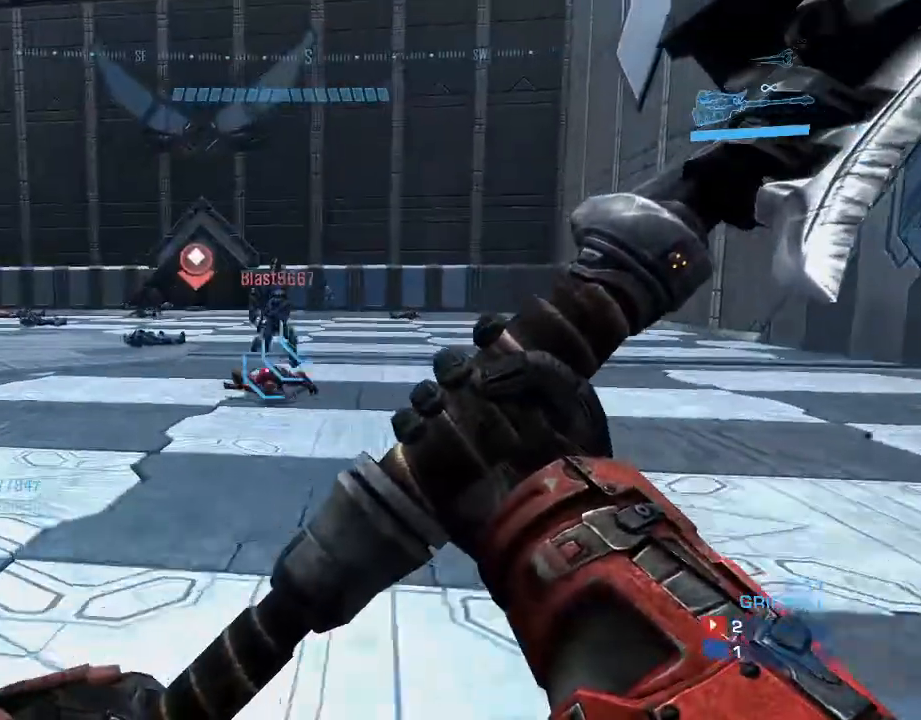
{"dt_ms": 500, "buttons": [], "left_stick": "up-right", "right_stick": "center", "events": [[67, "left_stick", "up-right"], [200, "right_stick", "down-right"], [333, "right_stick", "center"]]}
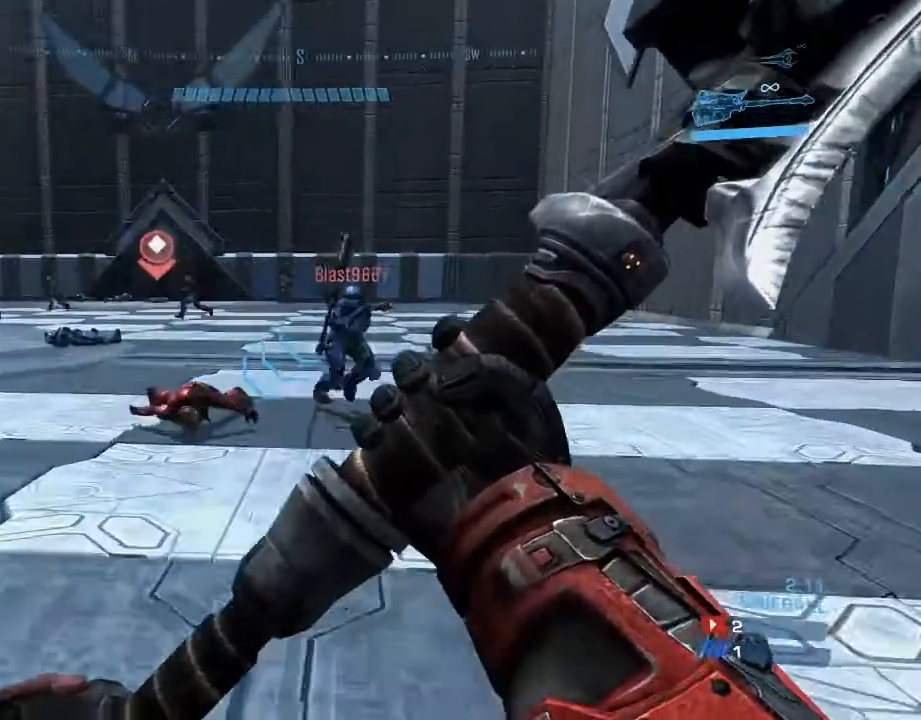
{"dt_ms": 500, "buttons": [], "left_stick": "up-right", "right_stick": "center", "events": [[33, "right_stick", "down-right"], [167, "R2", "down"], [167, "right_stick", "right"], [267, "right_stick", "center"], [367, "A", "down"], [433, "R2", "up"], [467, "A", "up"]]}
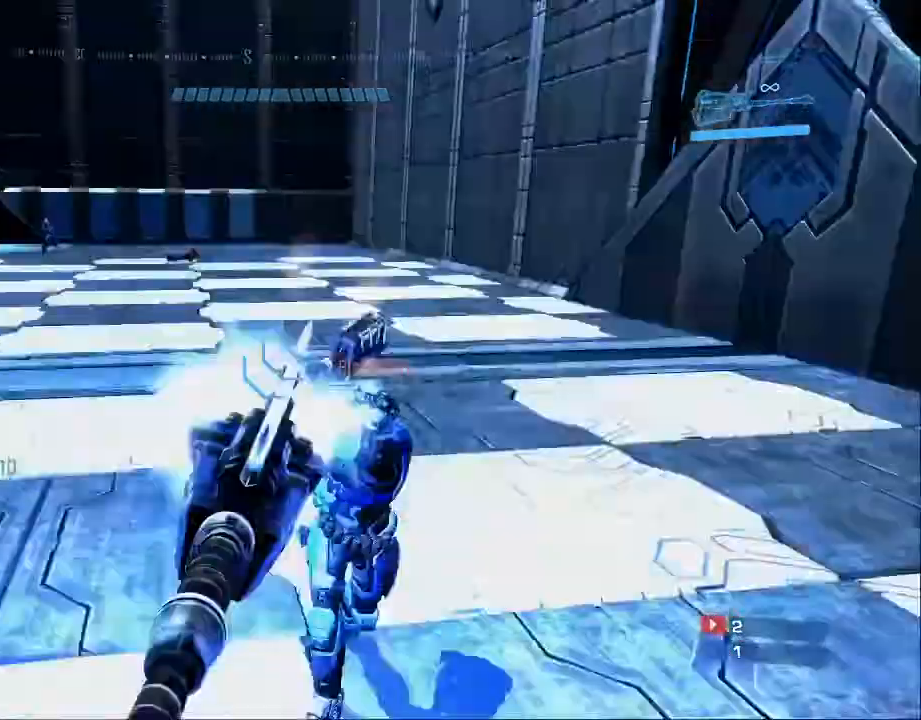
{"dt_ms": 500, "buttons": [], "left_stick": "up-right", "right_stick": "left", "events": [[500, "right_stick", "left"]]}
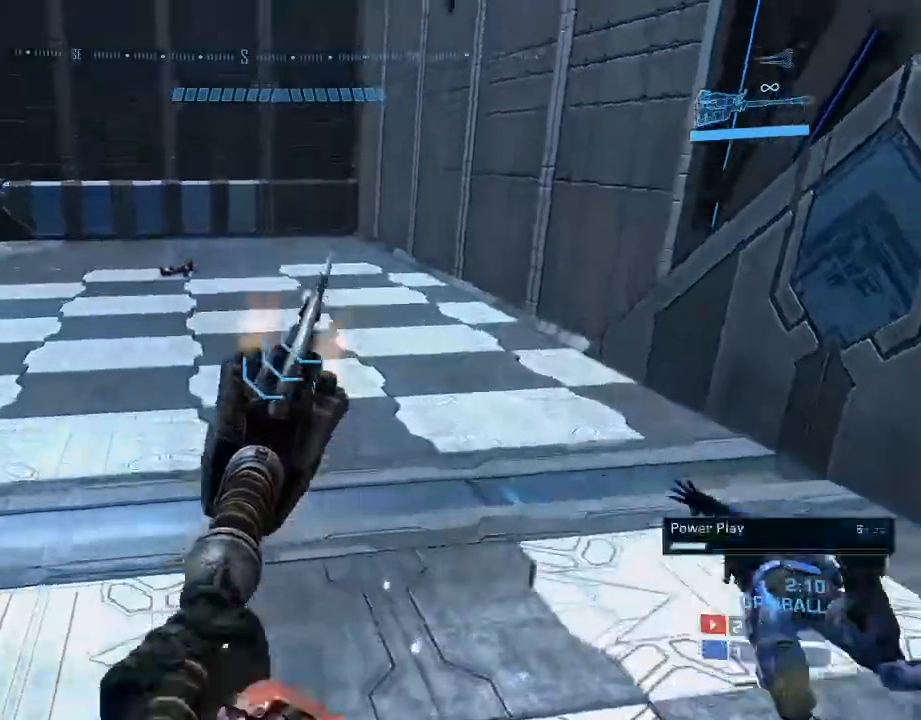
{"dt_ms": 1000, "buttons": [], "left_stick": "up-right", "right_stick": "down-right"}
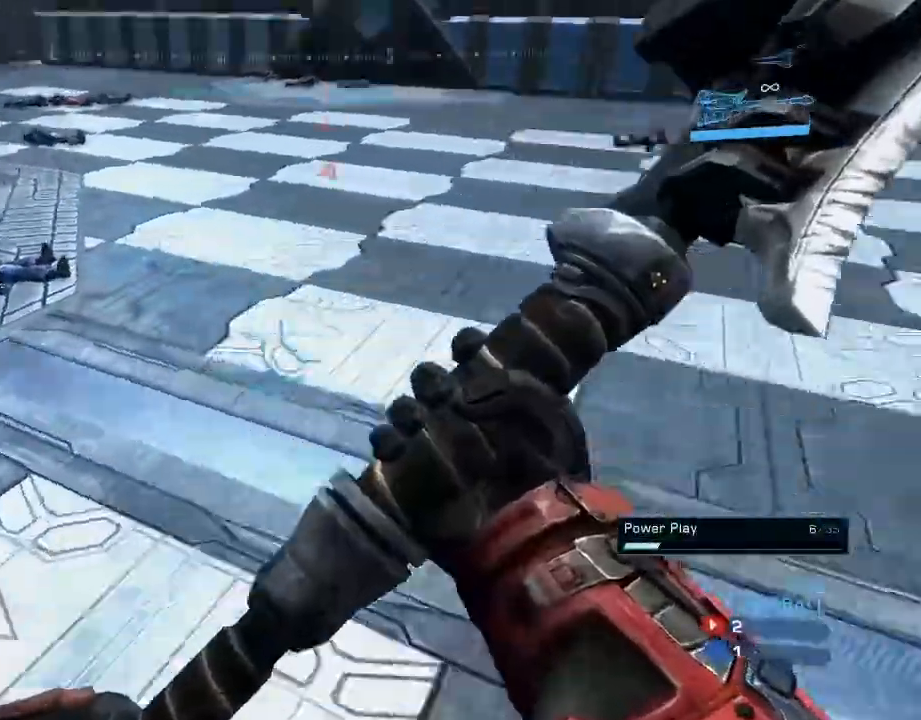
{"dt_ms": 500, "buttons": ["R2"], "left_stick": "up-right", "right_stick": "center", "events": [[200, "R2", "down"], [400, "right_stick", "center"]]}